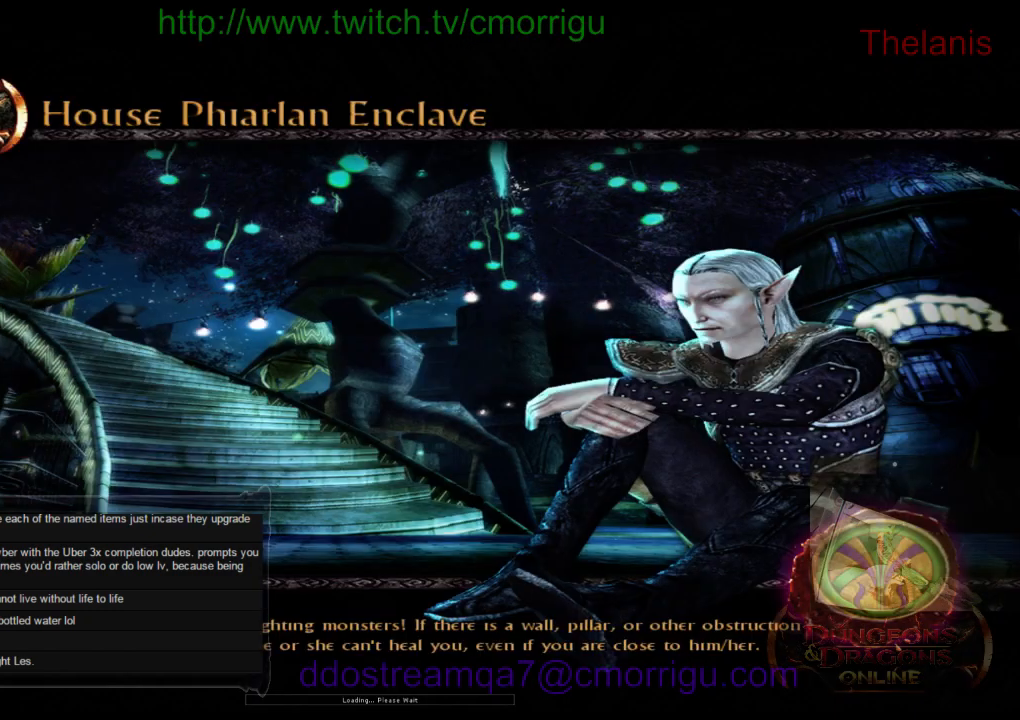
Gameplay with keyboard; each line is a JSON object with the keys held at the frame after it. "events" lists presses ("down") and releases ("up") of ".", "/", "0", "1", "2", "3", "4", "5", "6", "7", "8", "9", "a", "b", "backslash", "backspace", "c", "caps_lock", "comma", "d", "e", "equals", "escape", "f", "f1", "f10", "f11", "f12", "f2", "f3", "f4", "f5", "f6", "f7", "f8", "f9", "g", "h", "i", "j", "k", "l", "lbracket", "m", "minus", "n", "o", "p", "q", "quote", "r", "rbracket", "return", "s", "semicolon", "shift_l", "shift_r", "space", "t", "tab", "tilde", "u", "v", "w", "x", "y" and "z" between this image and that frame as [ms after this image, input, new state], when the widget could be followed in between. No other keys are recorded. Mouse input is not recorded. Not read: ctrl_r.
{"keys": [], "events": []}
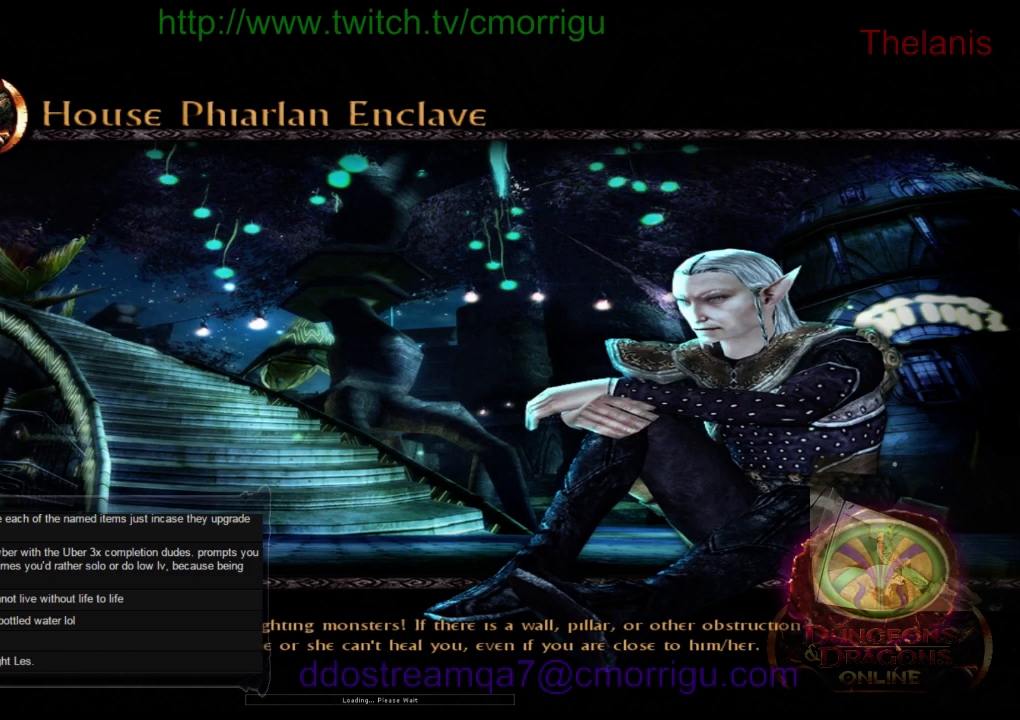
{"keys": [], "events": []}
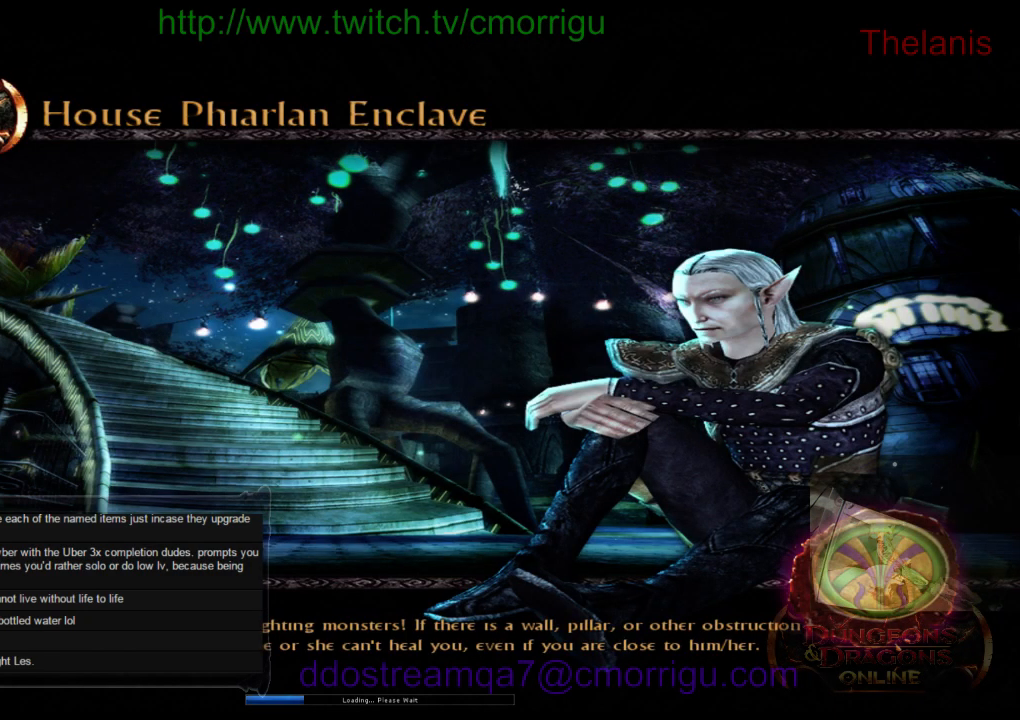
{"keys": [], "events": []}
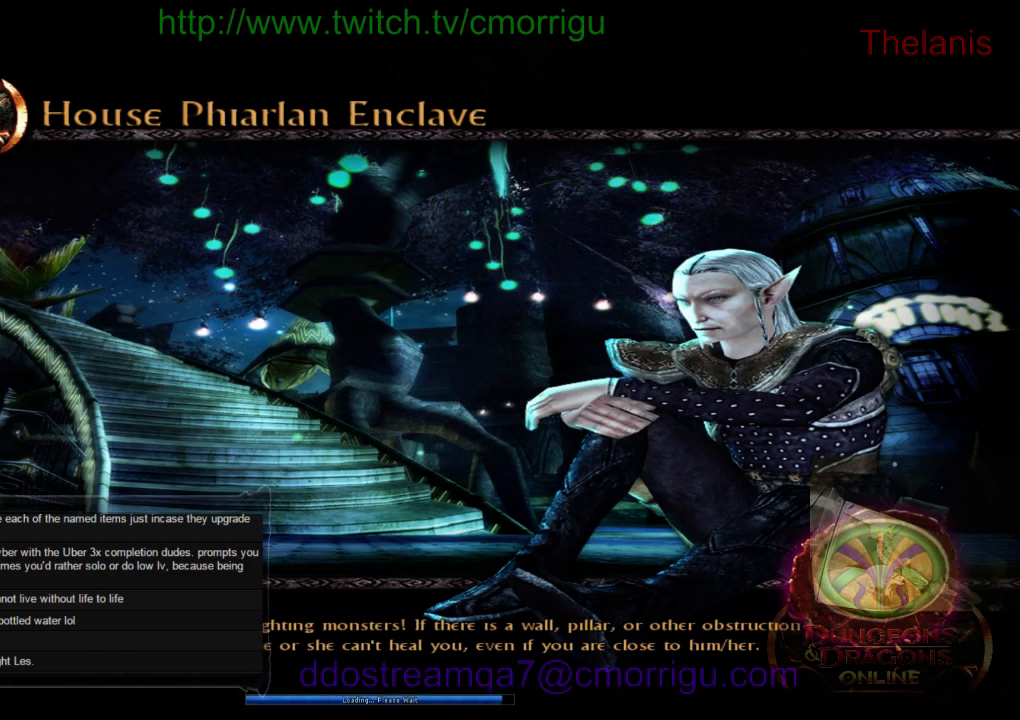
{"keys": [], "events": []}
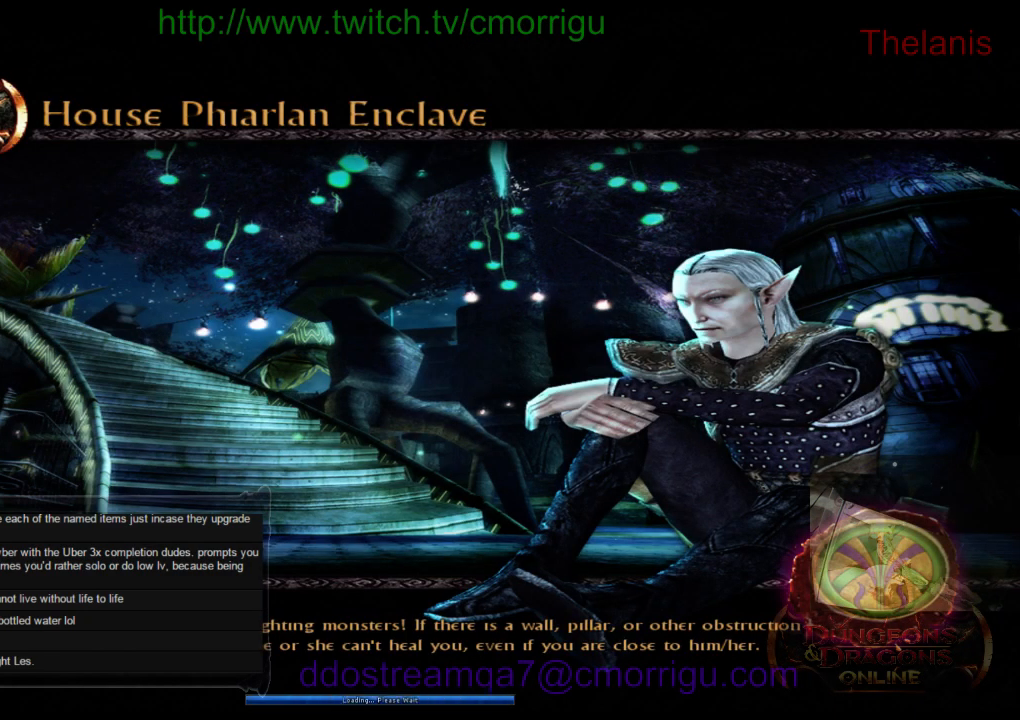
{"keys": [], "events": []}
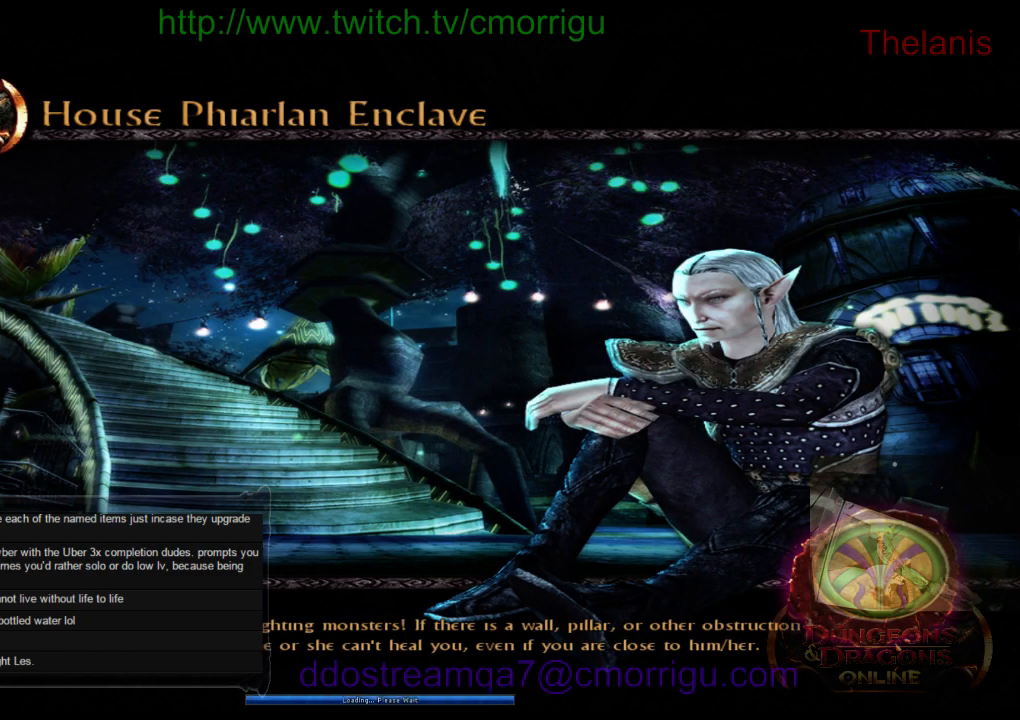
{"keys": [], "events": []}
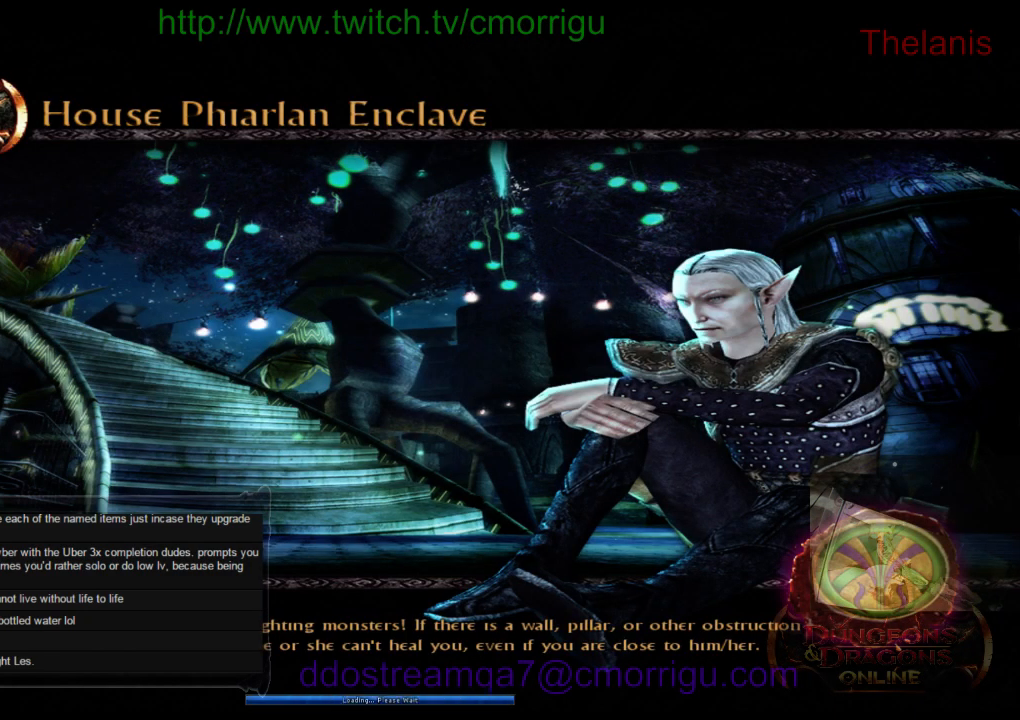
{"keys": [], "events": []}
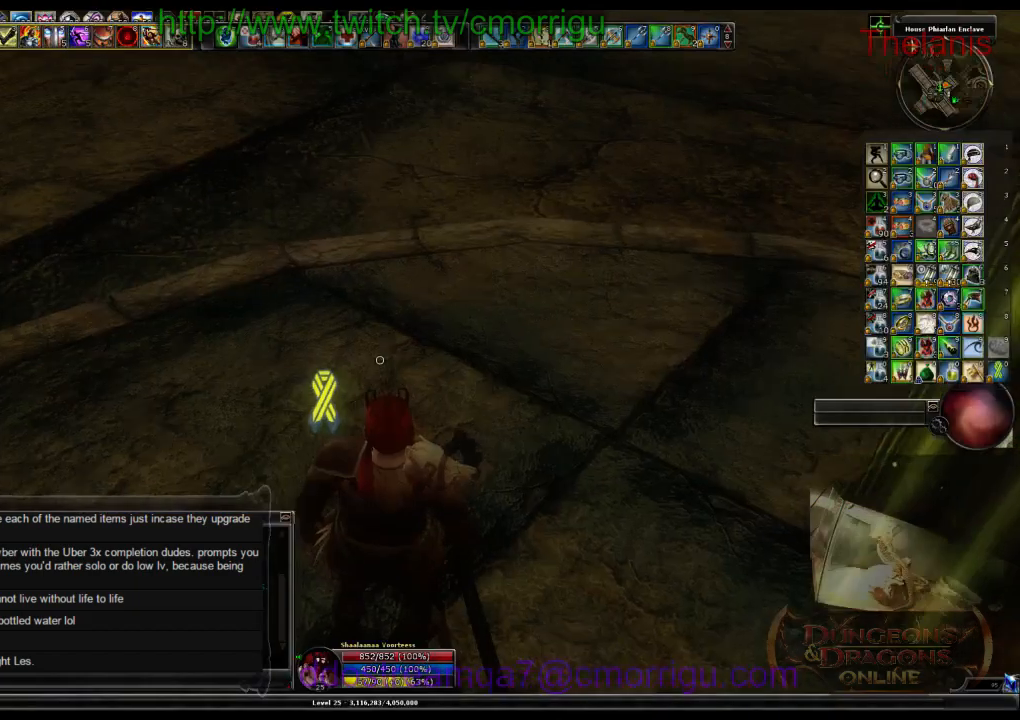
{"keys": [], "events": []}
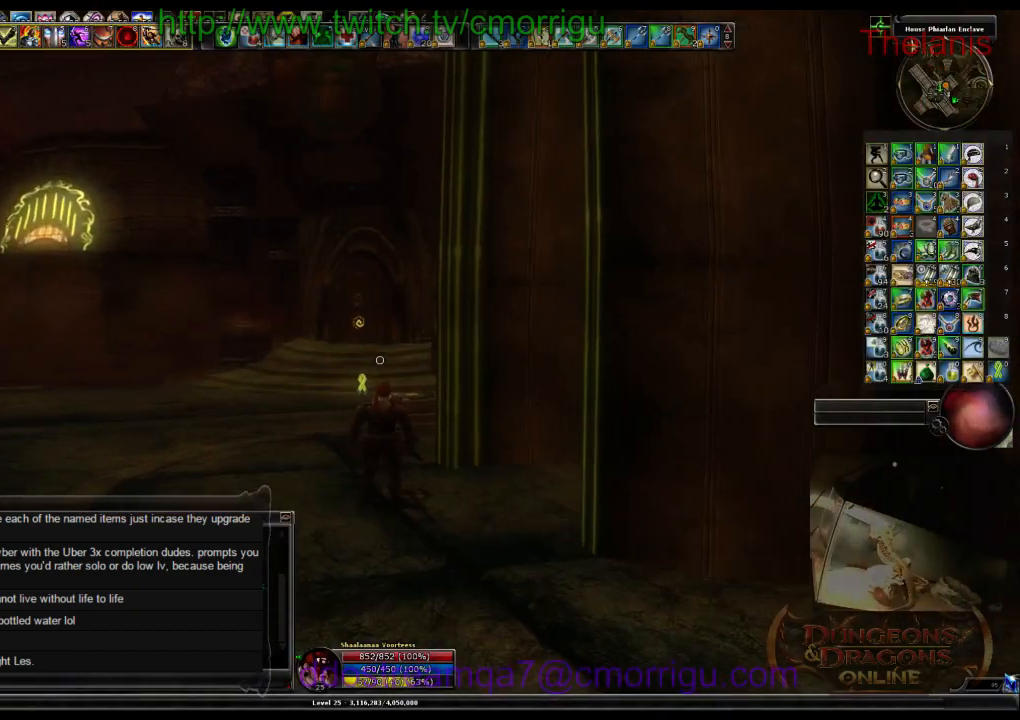
{"keys": ["a", "w"], "events": [[300, "a", "down"], [300, "w", "down"]]}
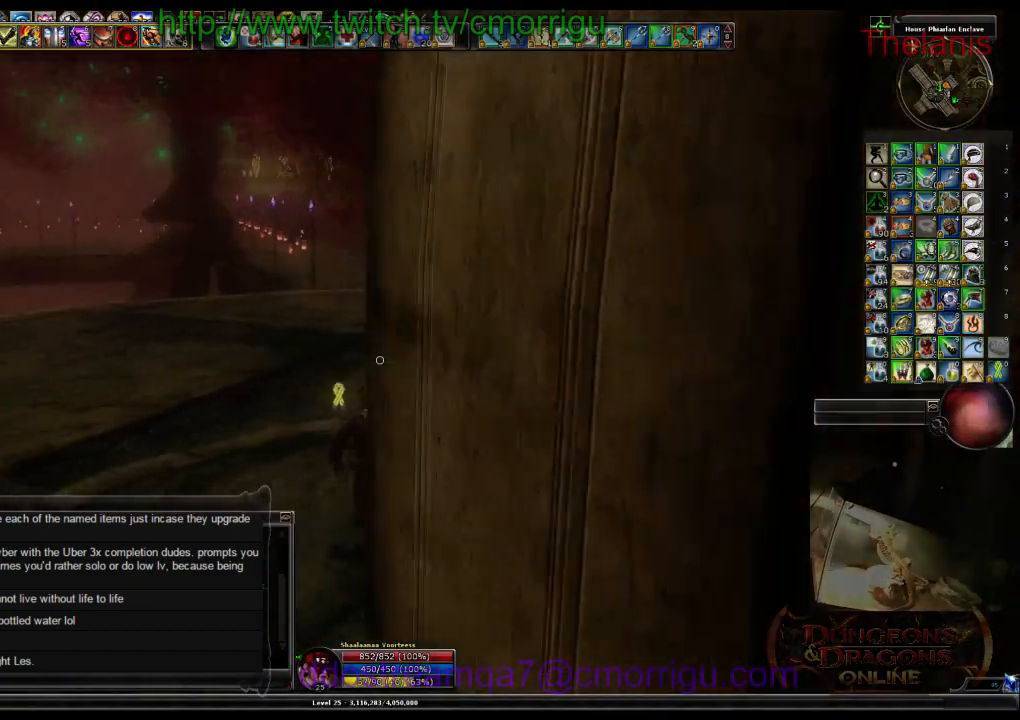
{"keys": ["w"], "events": [[100, "a", "up"]]}
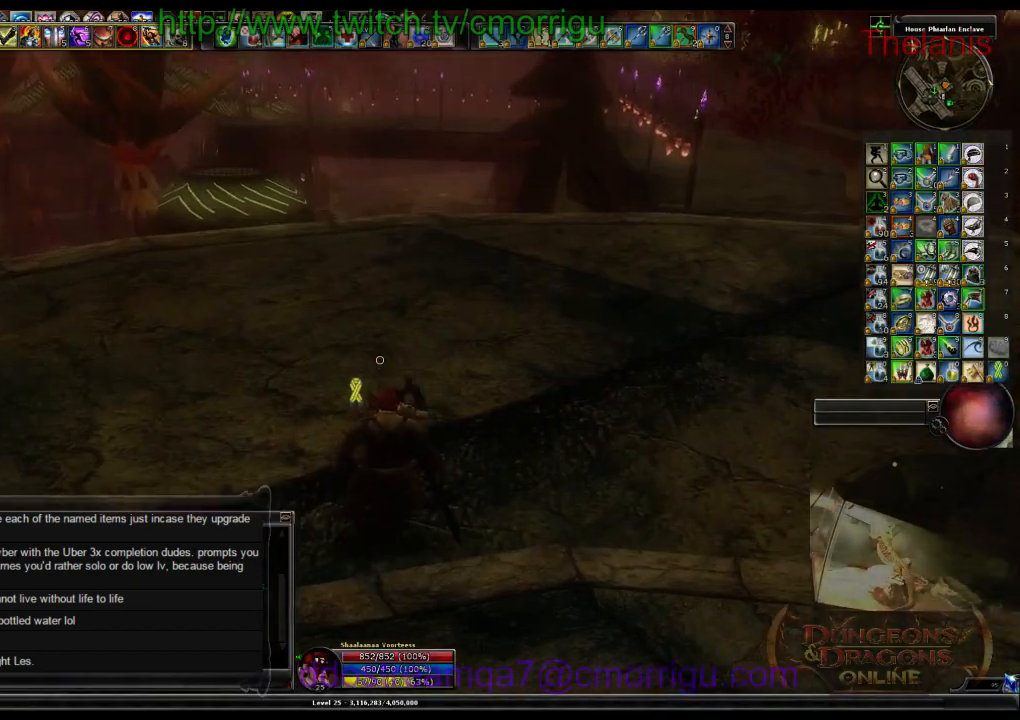
{"keys": ["w"], "events": []}
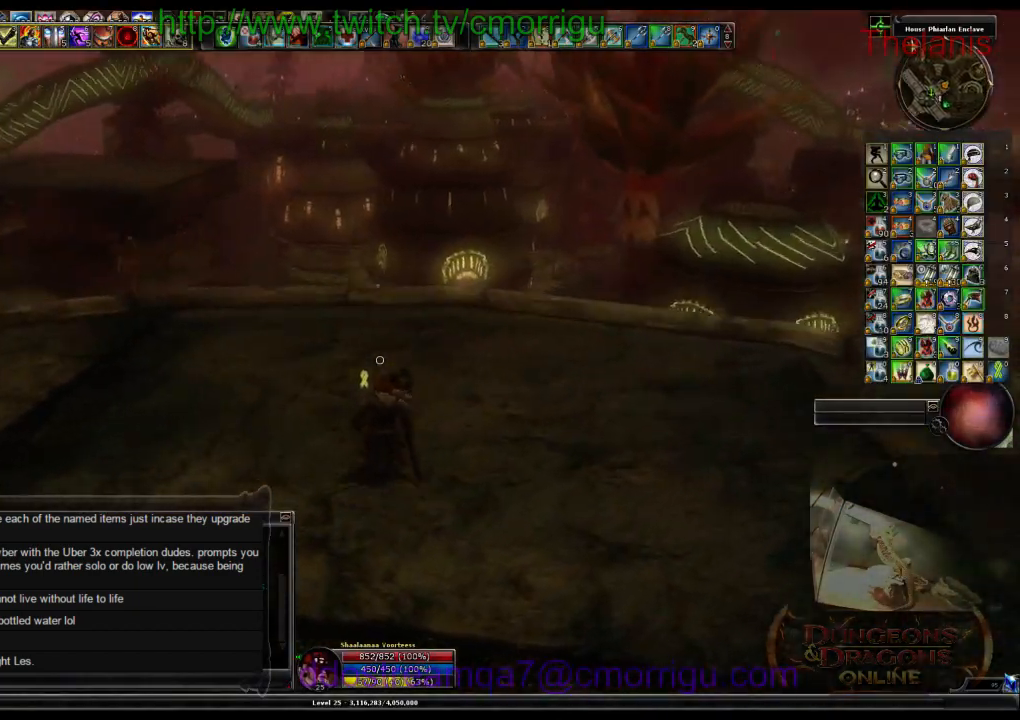
{"keys": ["w"], "events": []}
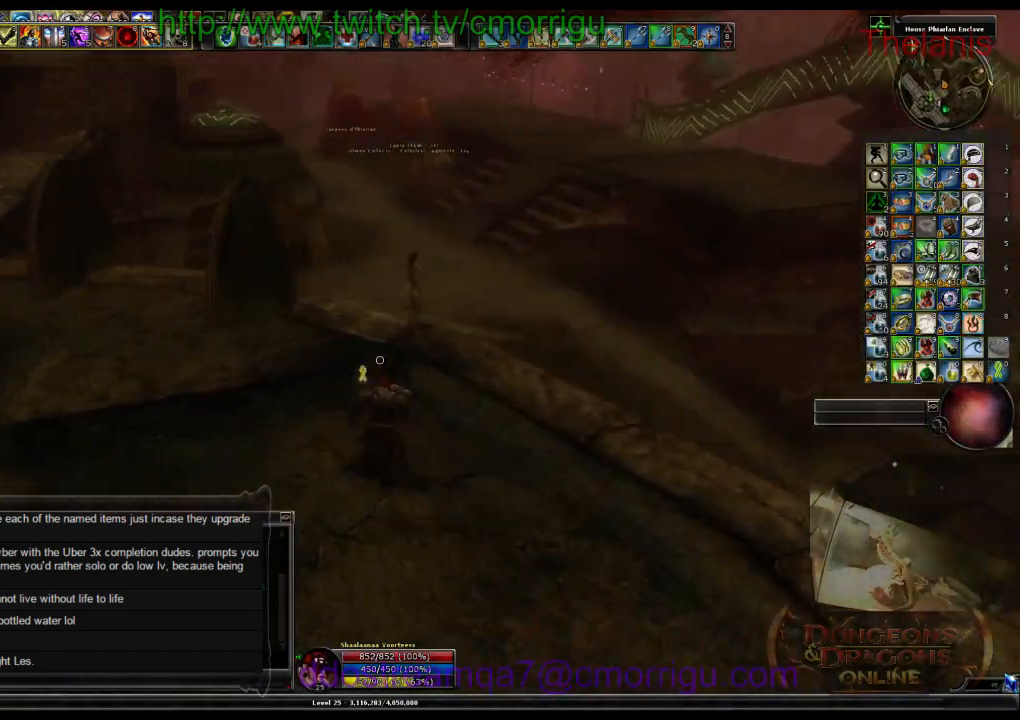
{"keys": ["space", "w"], "events": [[434, "space", "down"]]}
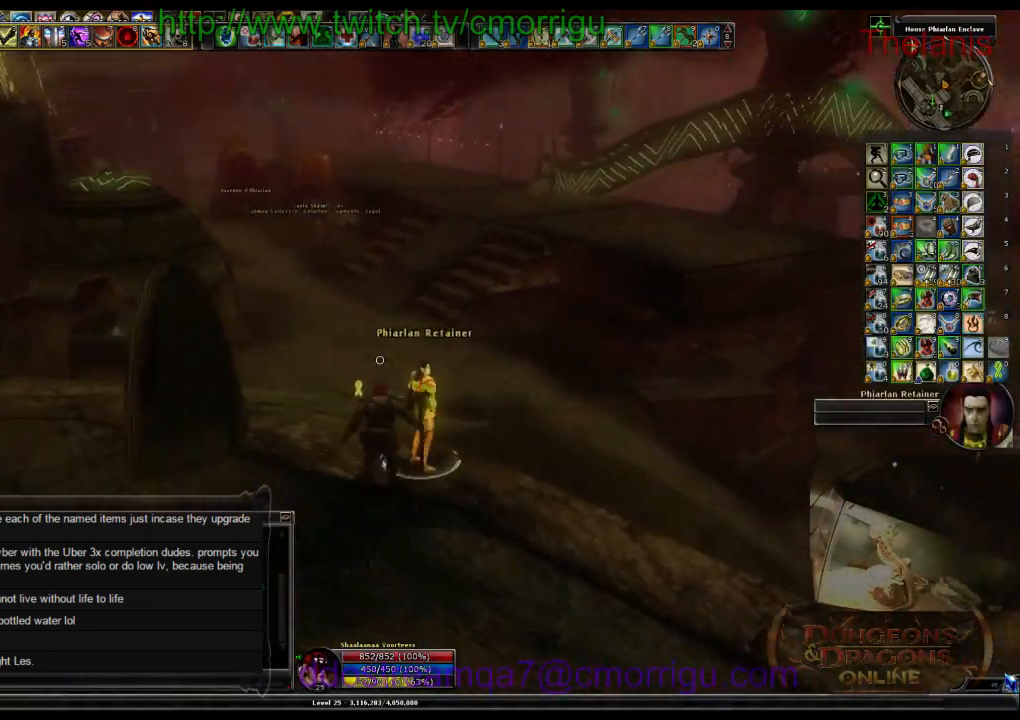
{"keys": ["w"], "events": [[100, "space", "up"]]}
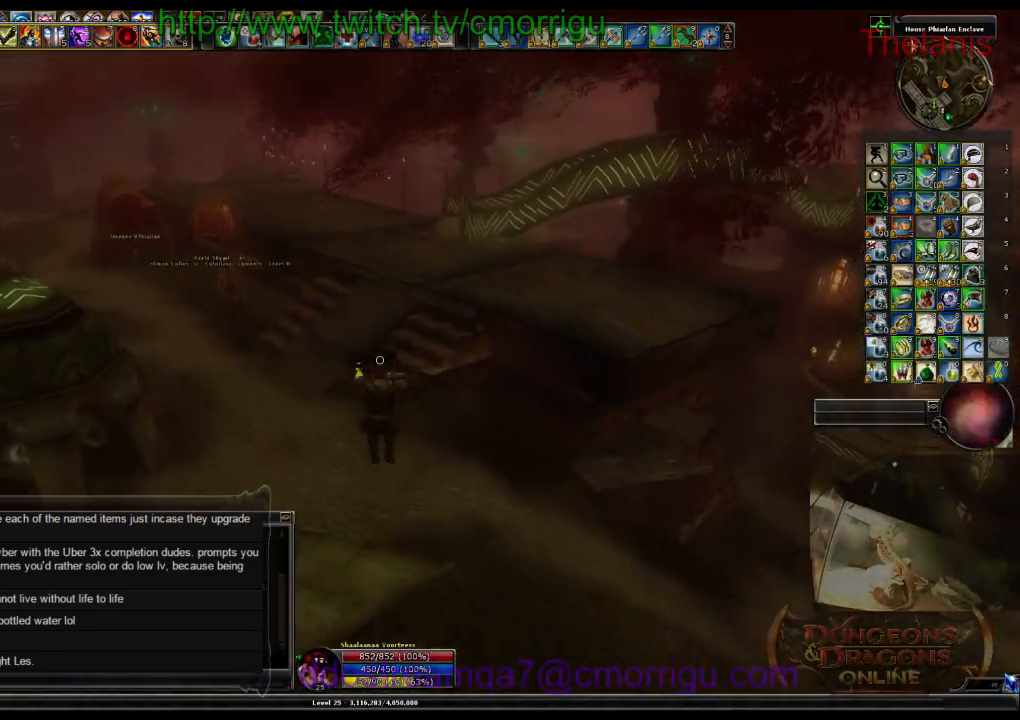
{"keys": ["w"], "events": []}
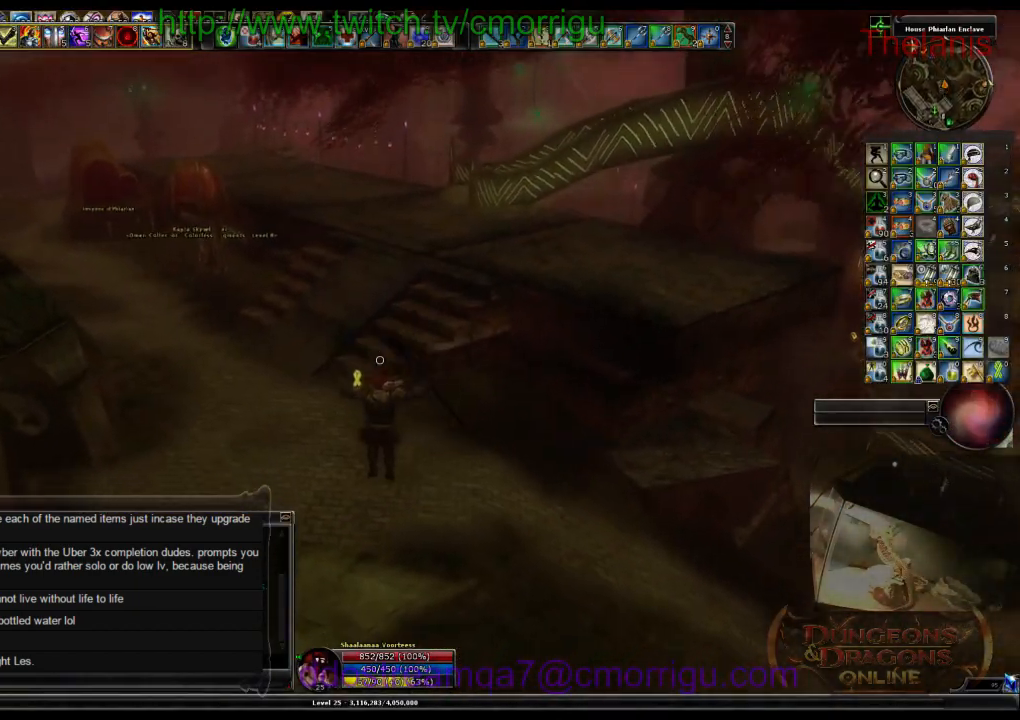
{"keys": ["w"], "events": []}
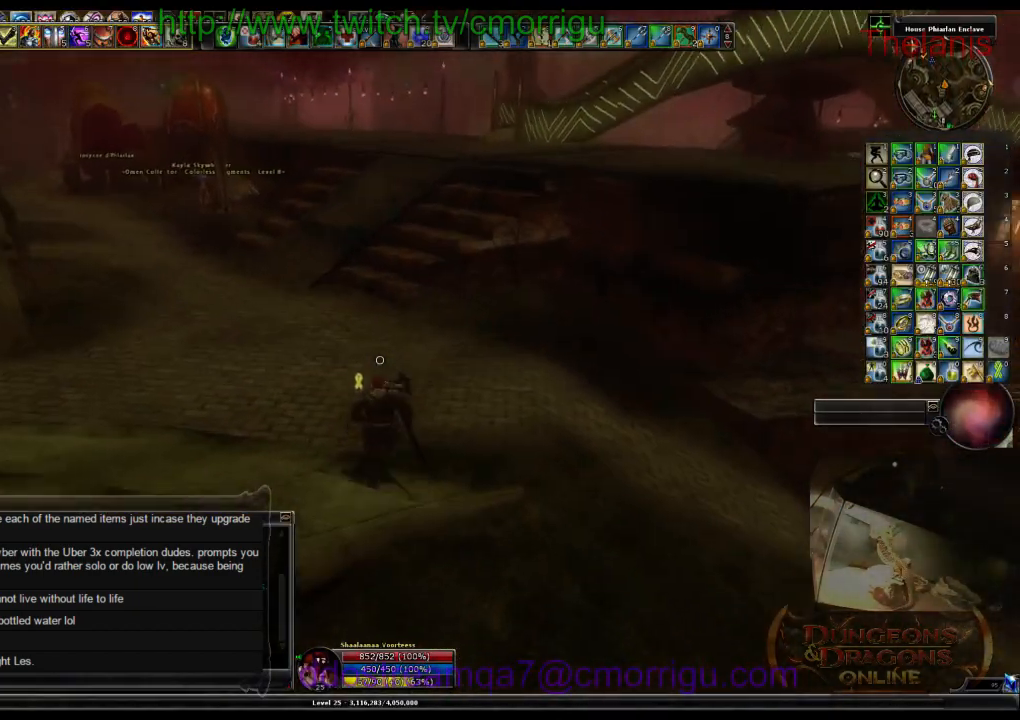
{"keys": ["w"], "events": []}
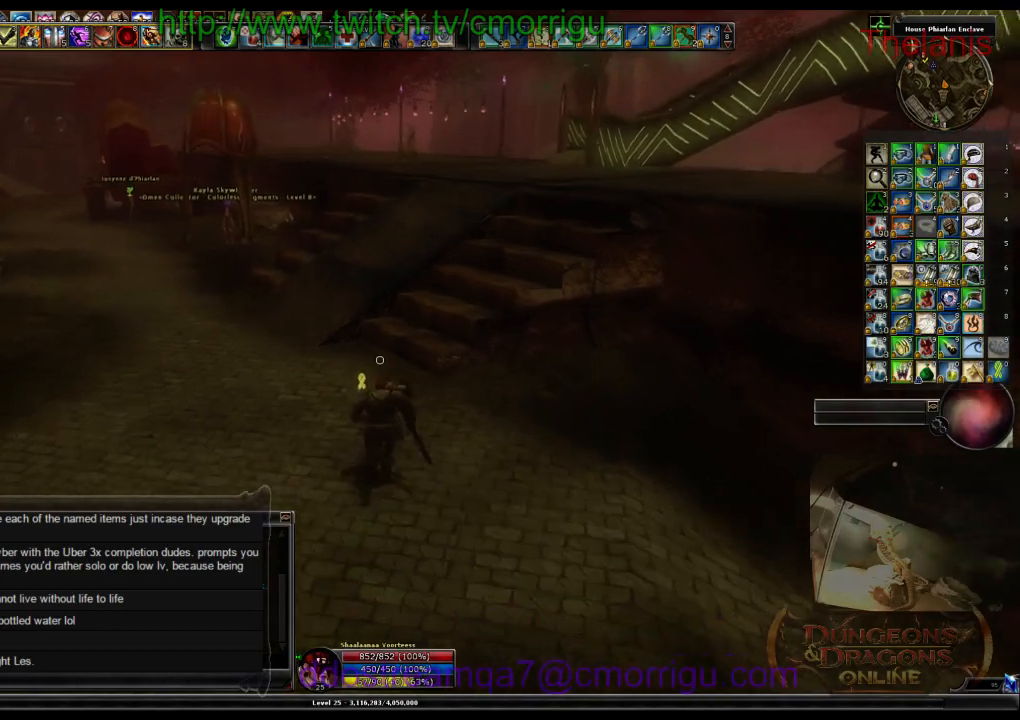
{"keys": ["space", "w"], "events": [[500, "space", "down"]]}
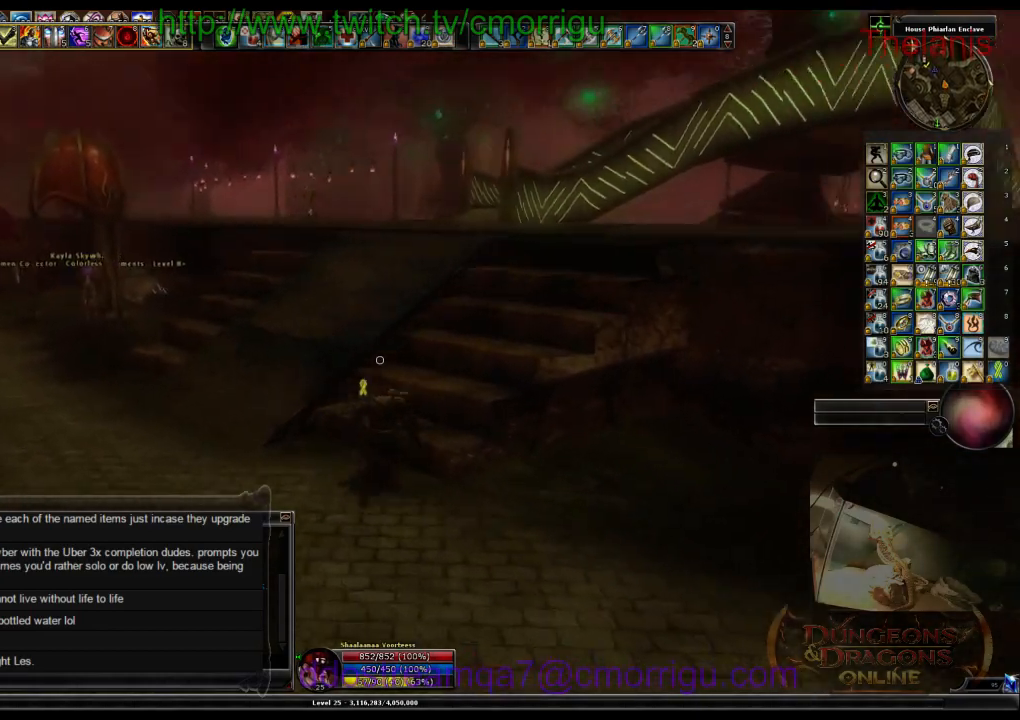
{"keys": ["w"], "events": [[167, "space", "up"]]}
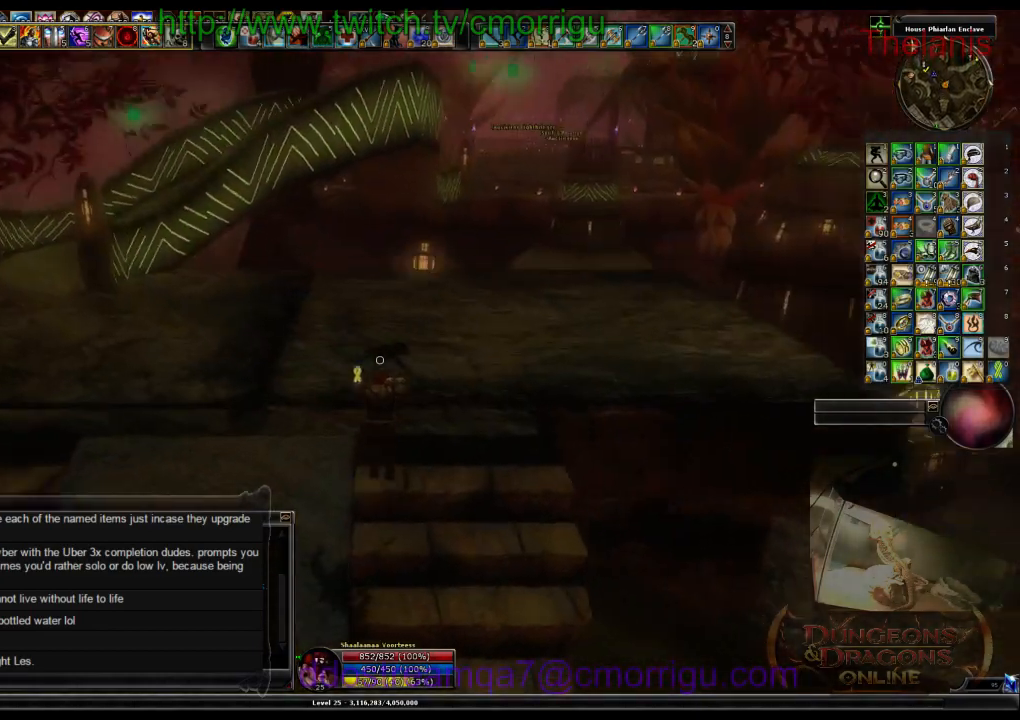
{"keys": ["w"], "events": []}
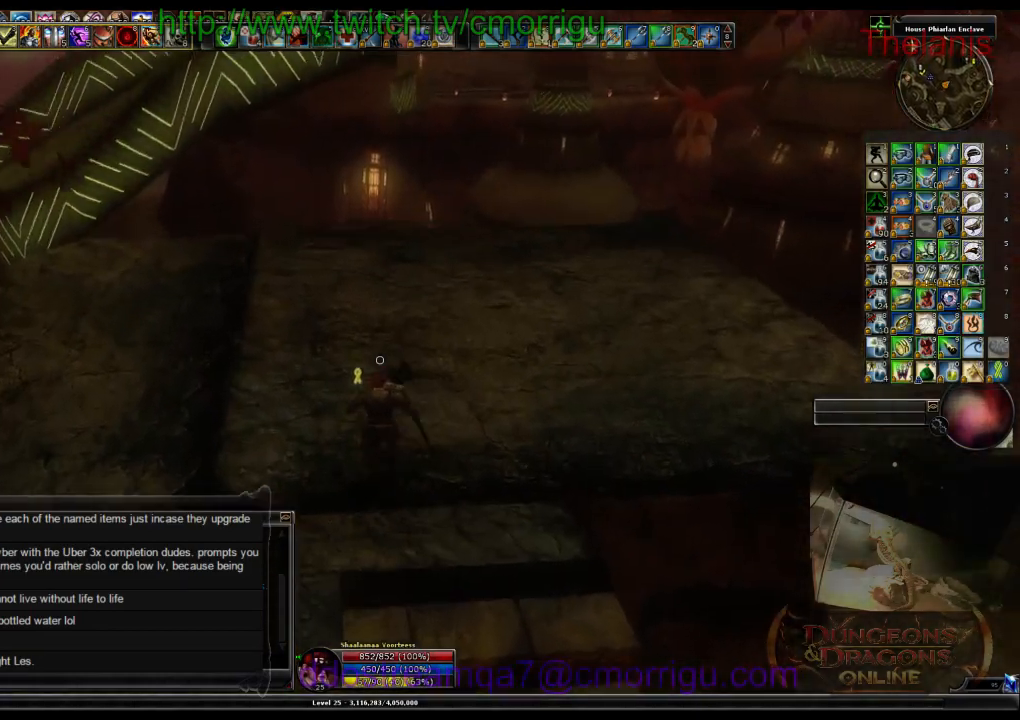
{"keys": ["w"], "events": []}
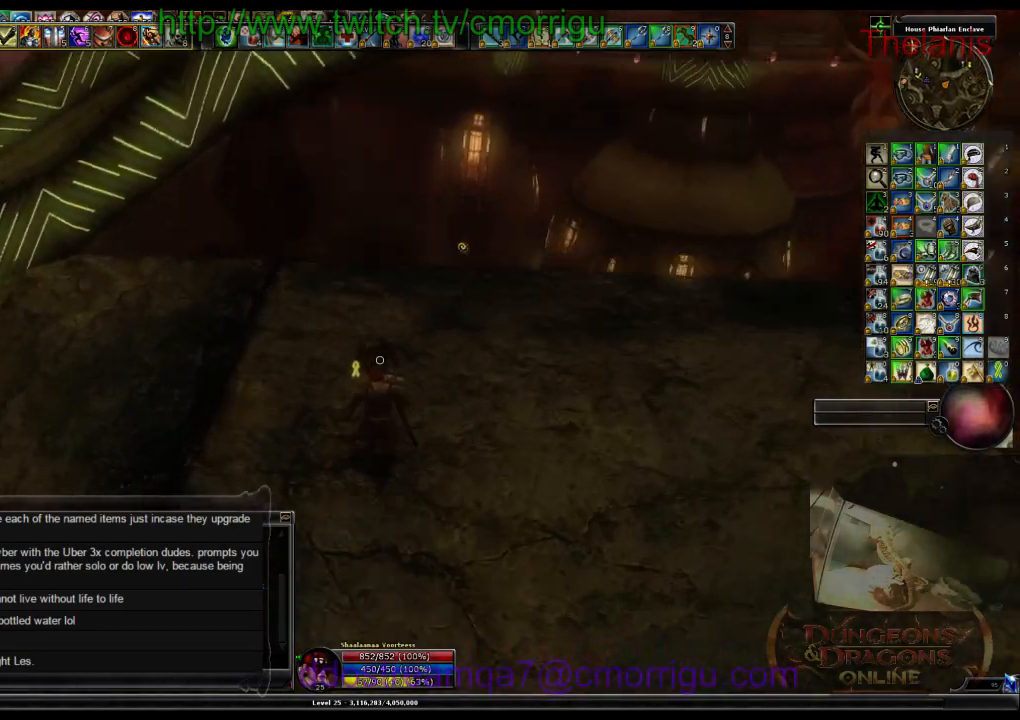
{"keys": ["w"], "events": []}
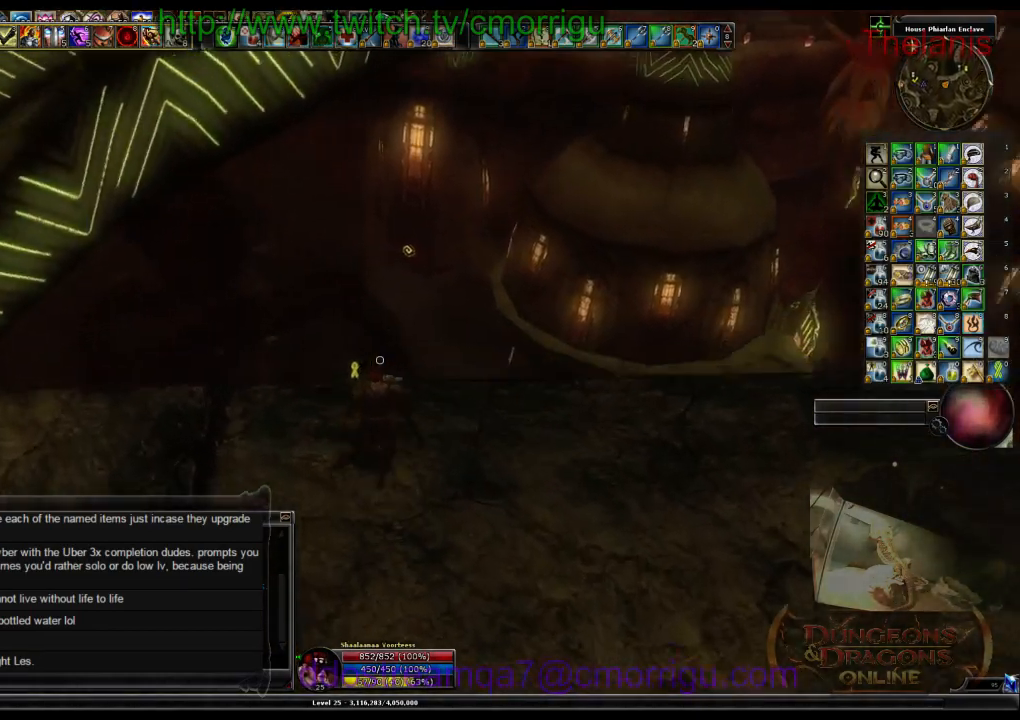
{"keys": ["w"], "events": []}
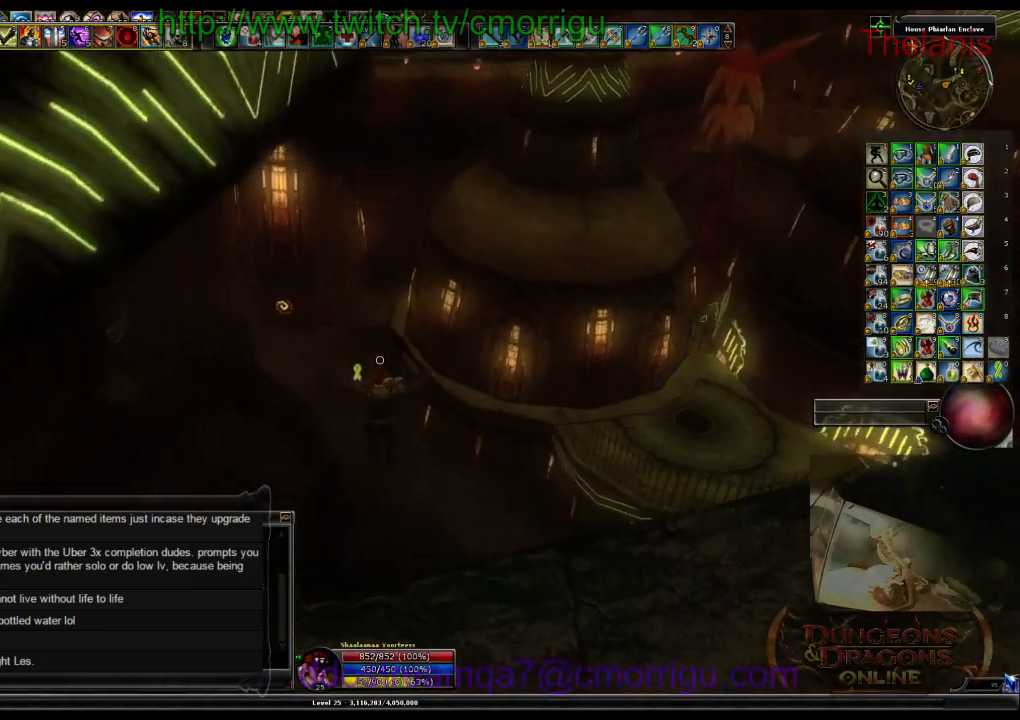
{"keys": ["w"], "events": []}
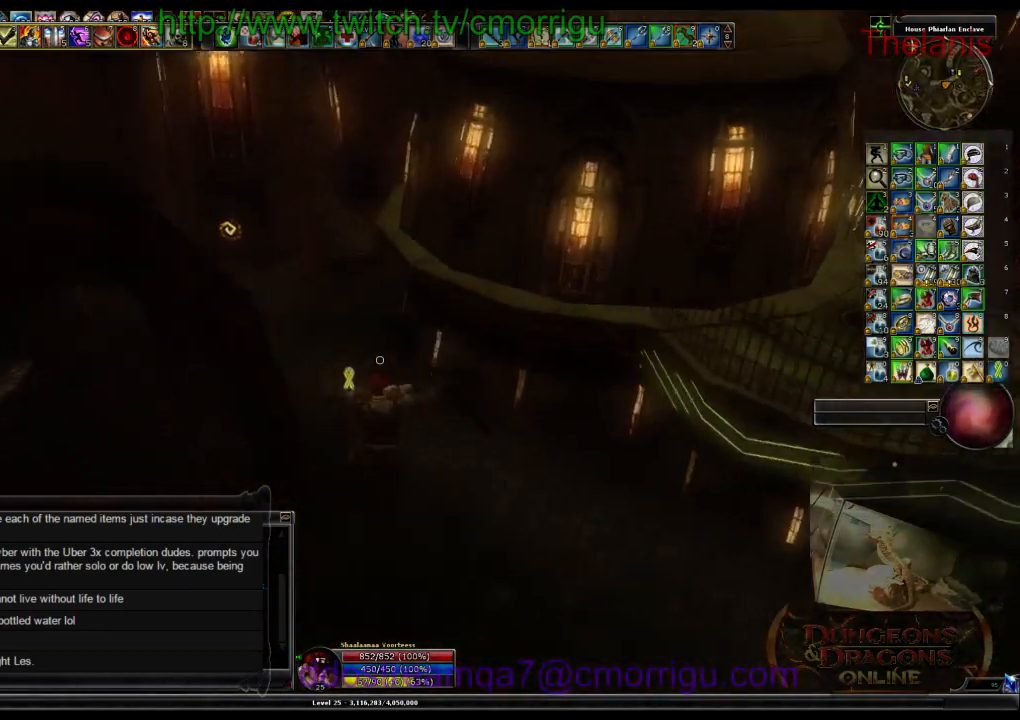
{"keys": ["d", "w"], "events": [[267, "d", "down"]]}
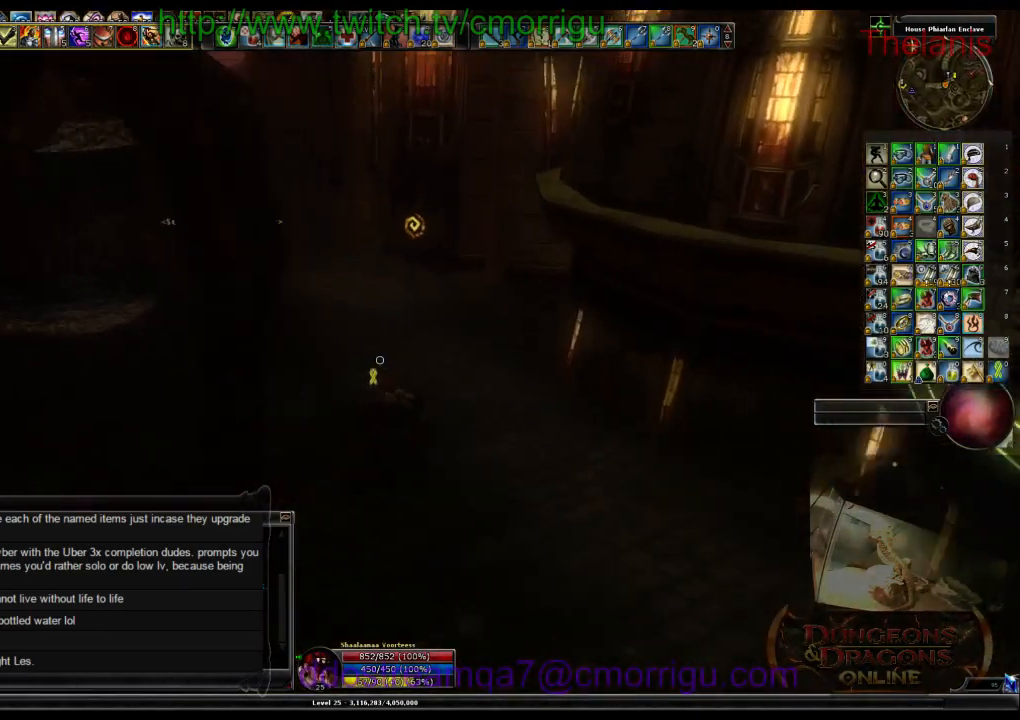
{"keys": ["w"], "events": [[167, "d", "up"]]}
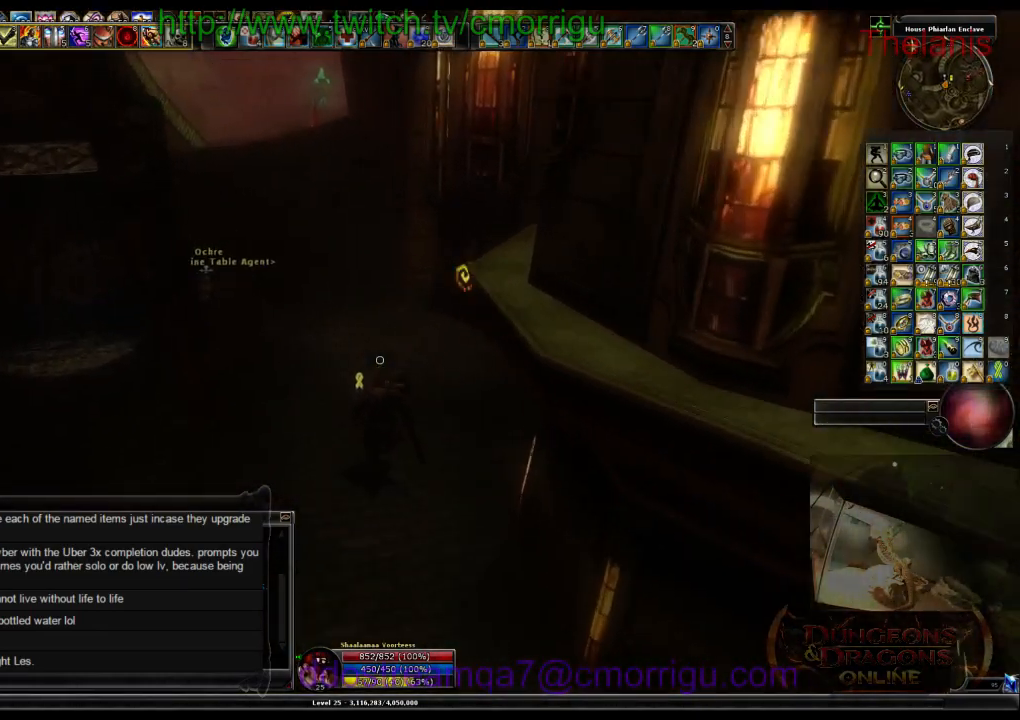
{"keys": ["w"], "events": []}
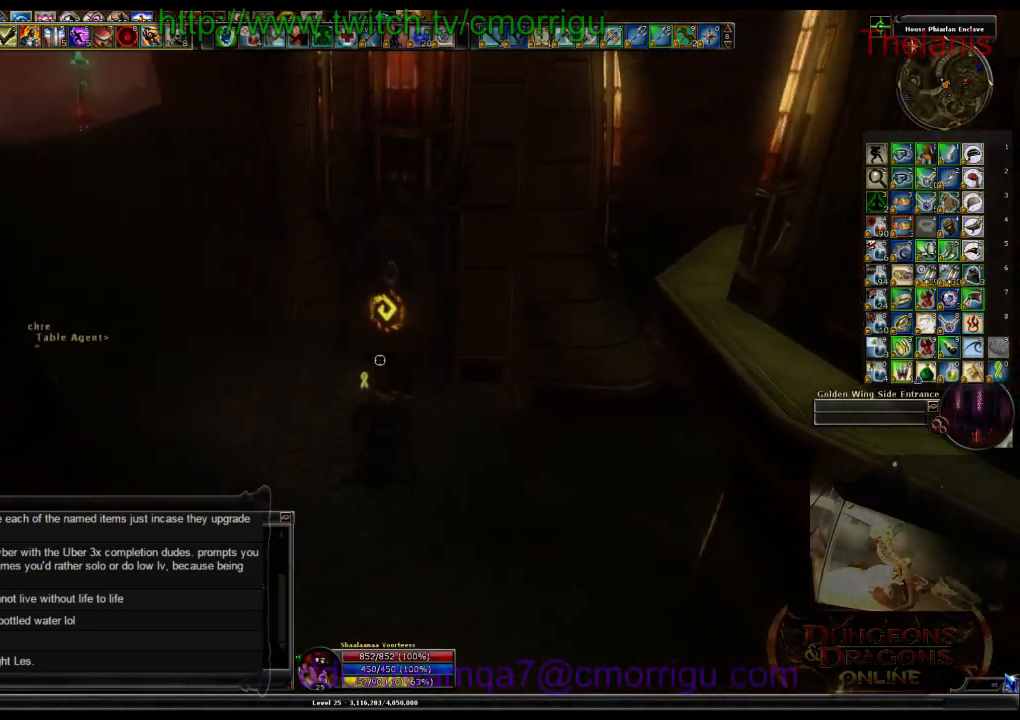
{"keys": [], "events": [[167, "w", "up"]]}